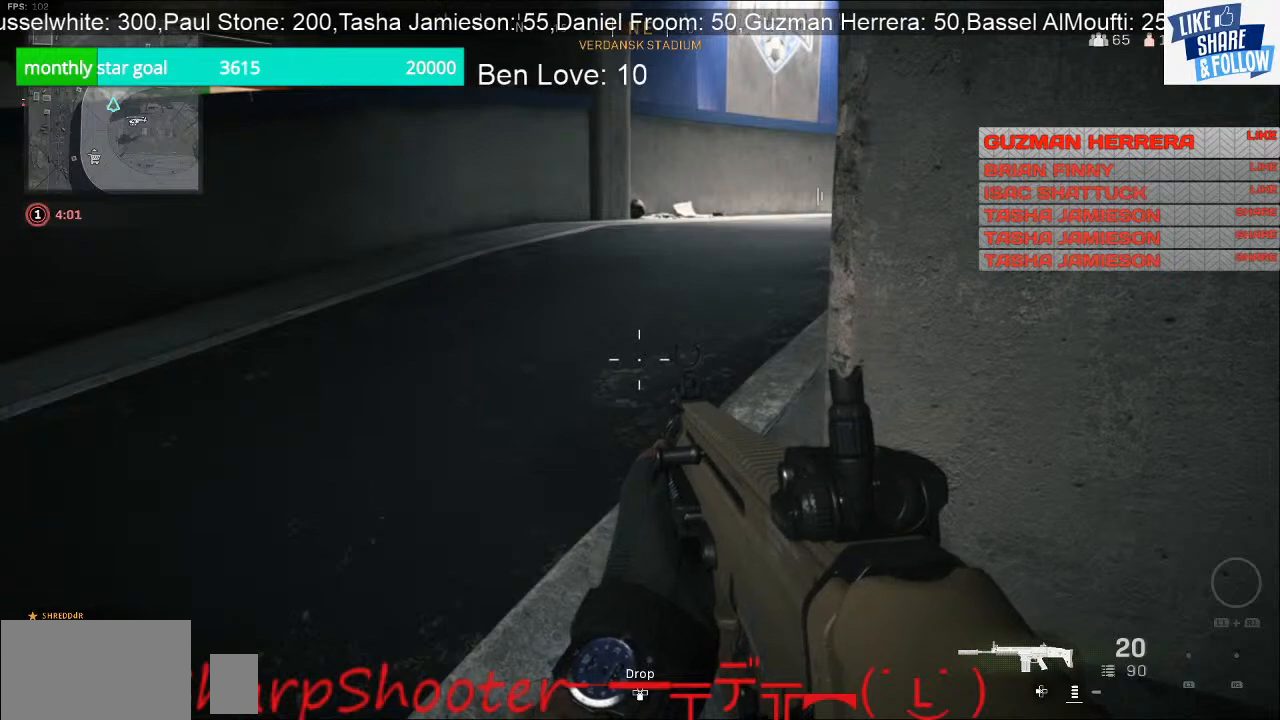
Gameplay with a controller (PlayStation layout); each line is a JSON object with the inputs held at the frame after it. "events" lists button and stick changes between this image and that frame as [ms after this image, input, new state], when the widget could be followed in between. Not read: L3.
{"buttons": [], "left_stick": "up-left", "right_stick": "right", "events": [[133, "left_stick", "up-left"], [467, "right_stick", "right"]]}
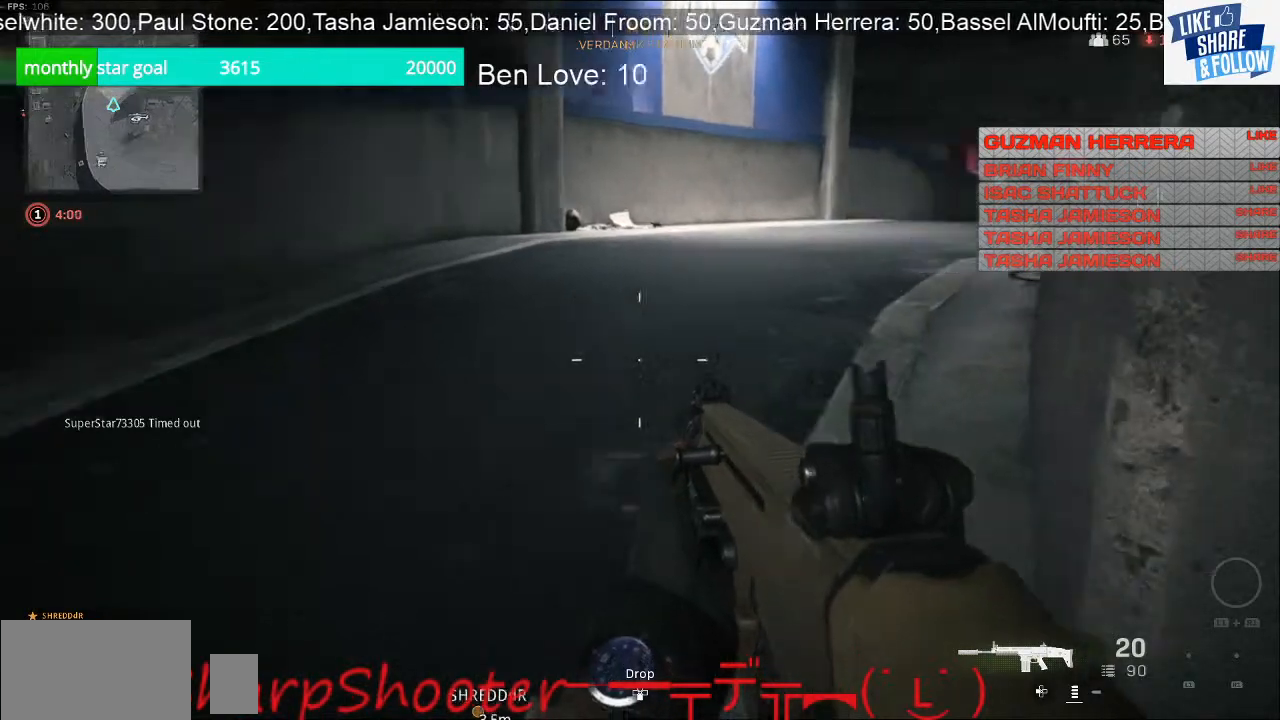
{"buttons": [], "left_stick": "up-left", "right_stick": "up-right", "events": [[167, "right_stick", "center"], [433, "right_stick", "up-right"]]}
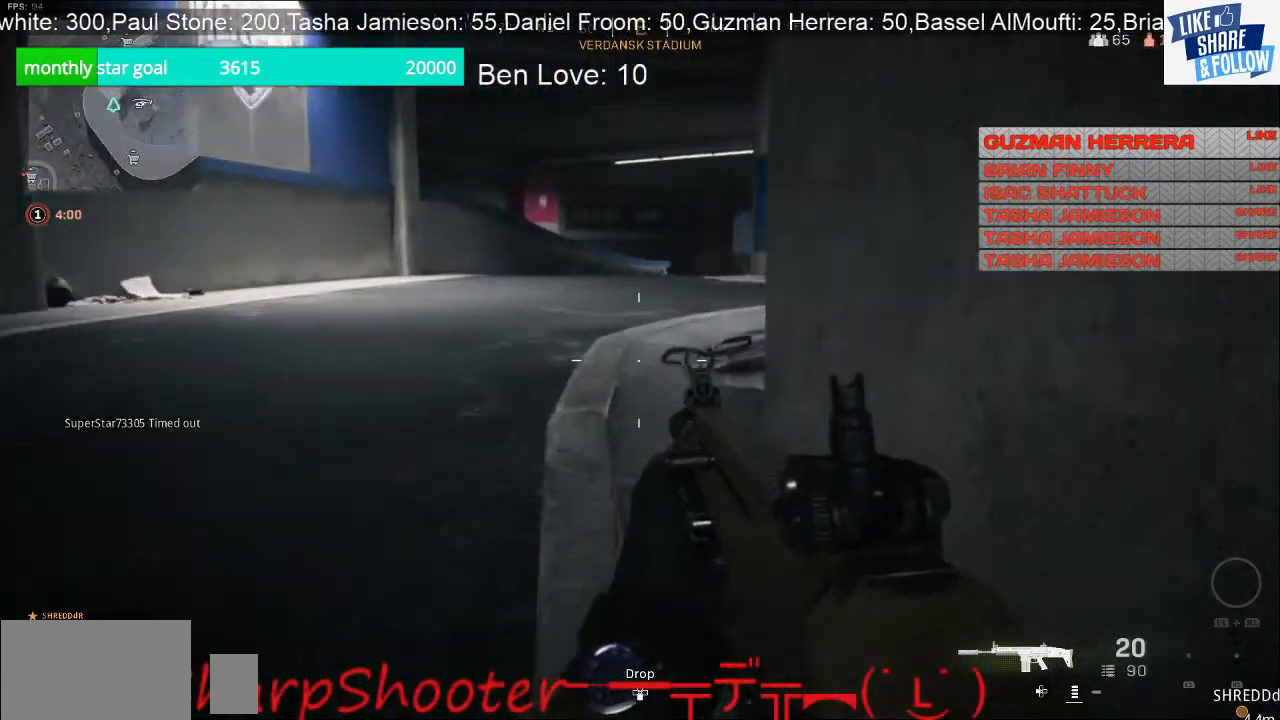
{"buttons": [], "left_stick": "up-left", "right_stick": "center", "events": [[200, "right_stick", "center"]]}
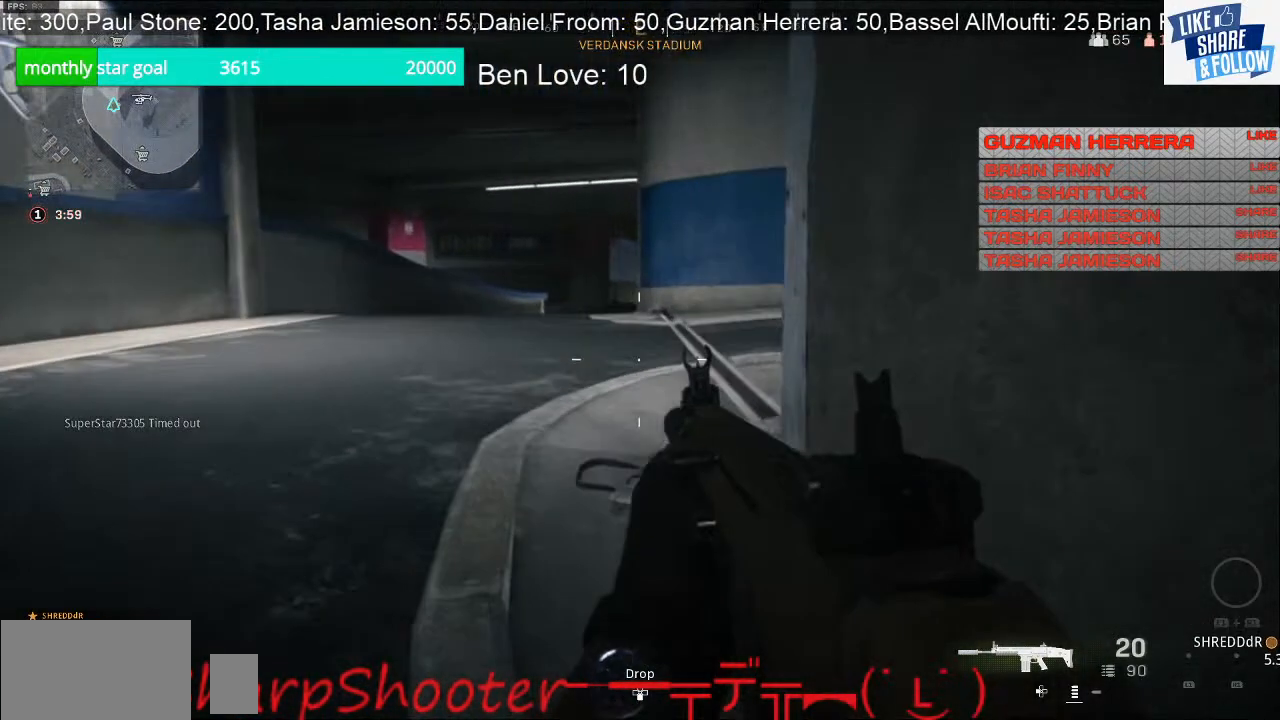
{"buttons": [], "left_stick": "up-left", "right_stick": "up-right", "events": [[67, "right_stick", "right"], [500, "right_stick", "up-right"]]}
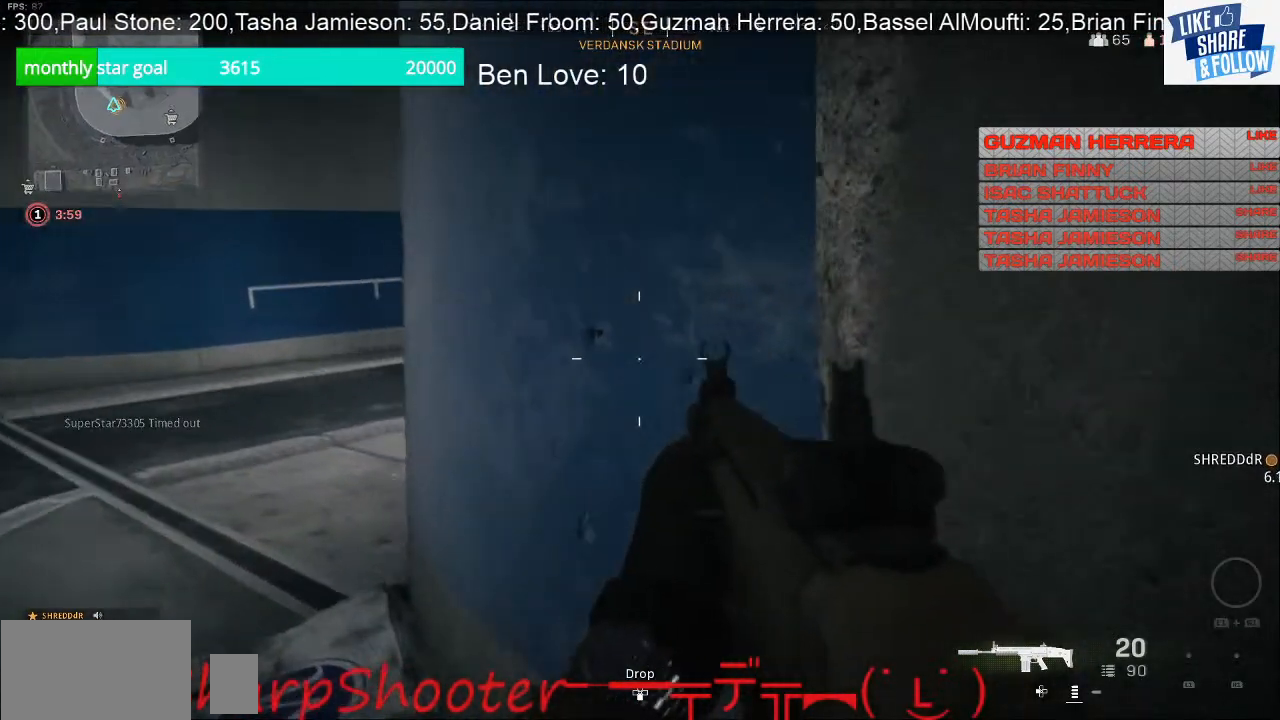
{"buttons": [], "left_stick": "up-left", "right_stick": "center", "events": [[100, "right_stick", "right"], [200, "right_stick", "center"]]}
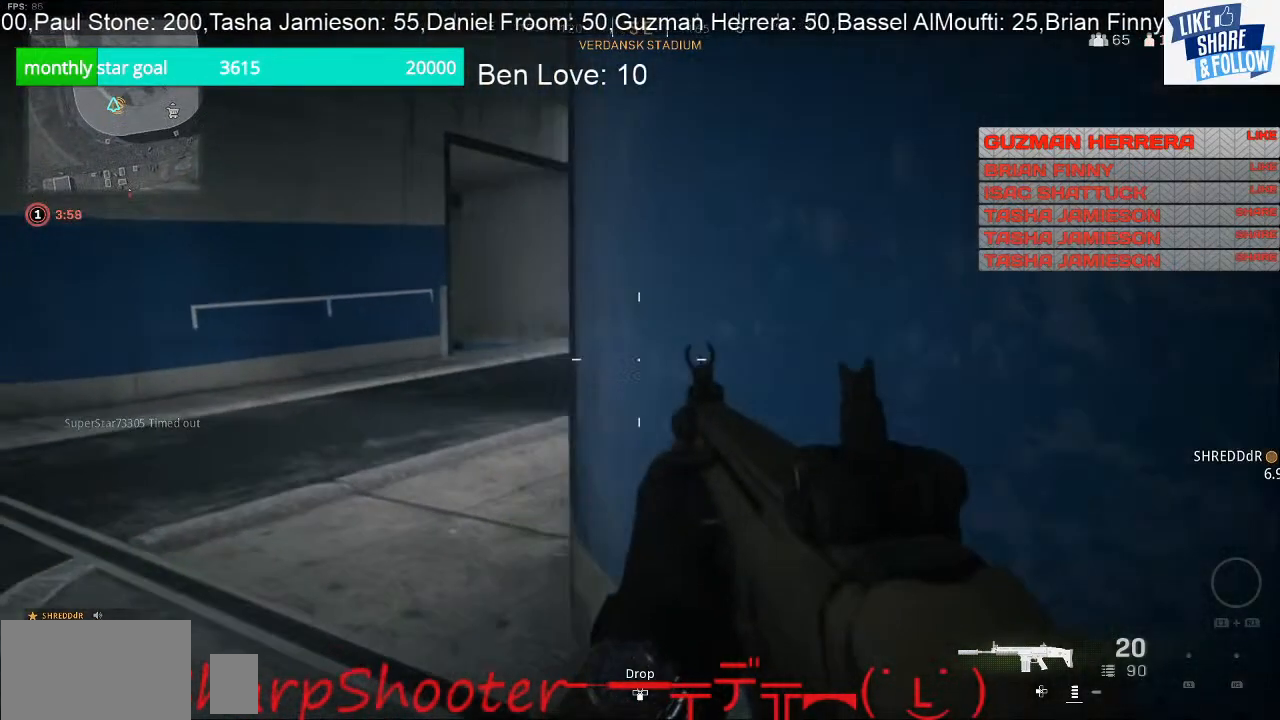
{"buttons": [], "left_stick": "up-left", "right_stick": "right", "events": [[33, "right_stick", "right"]]}
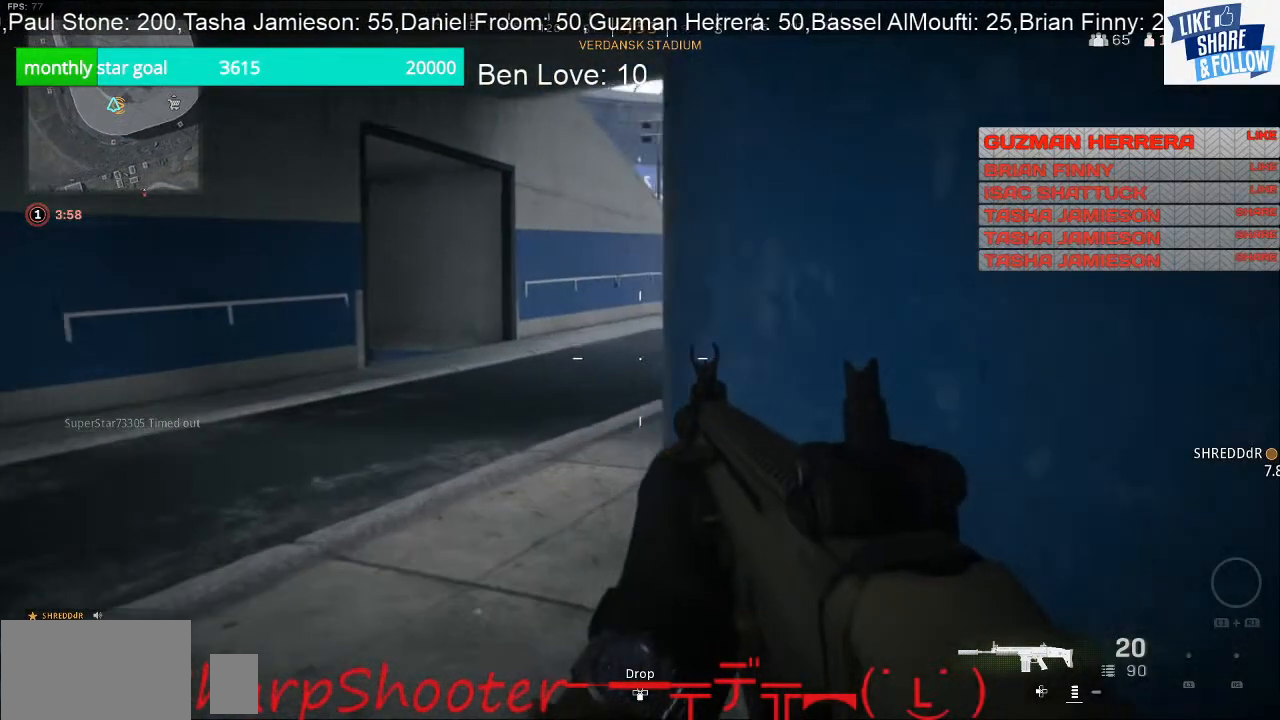
{"buttons": [], "left_stick": "left", "right_stick": "right", "events": [[367, "left_stick", "left"]]}
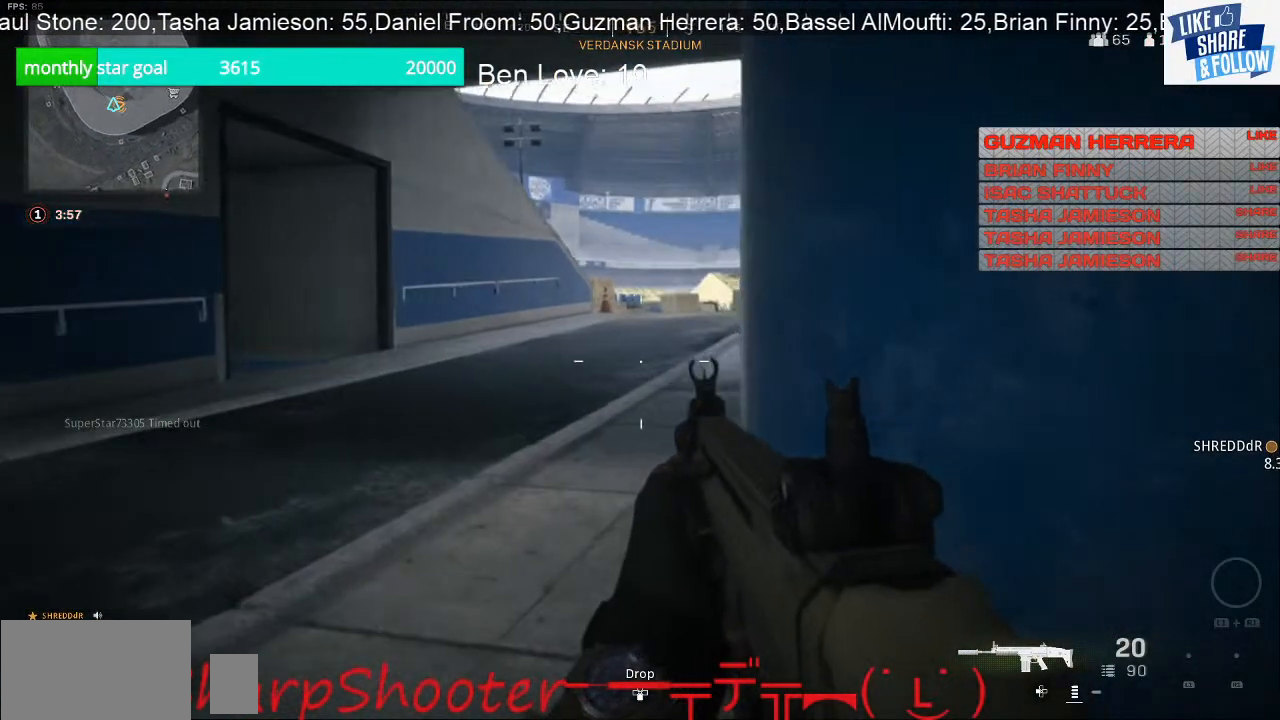
{"buttons": [], "left_stick": "left", "right_stick": "center", "events": [[133, "right_stick", "center"]]}
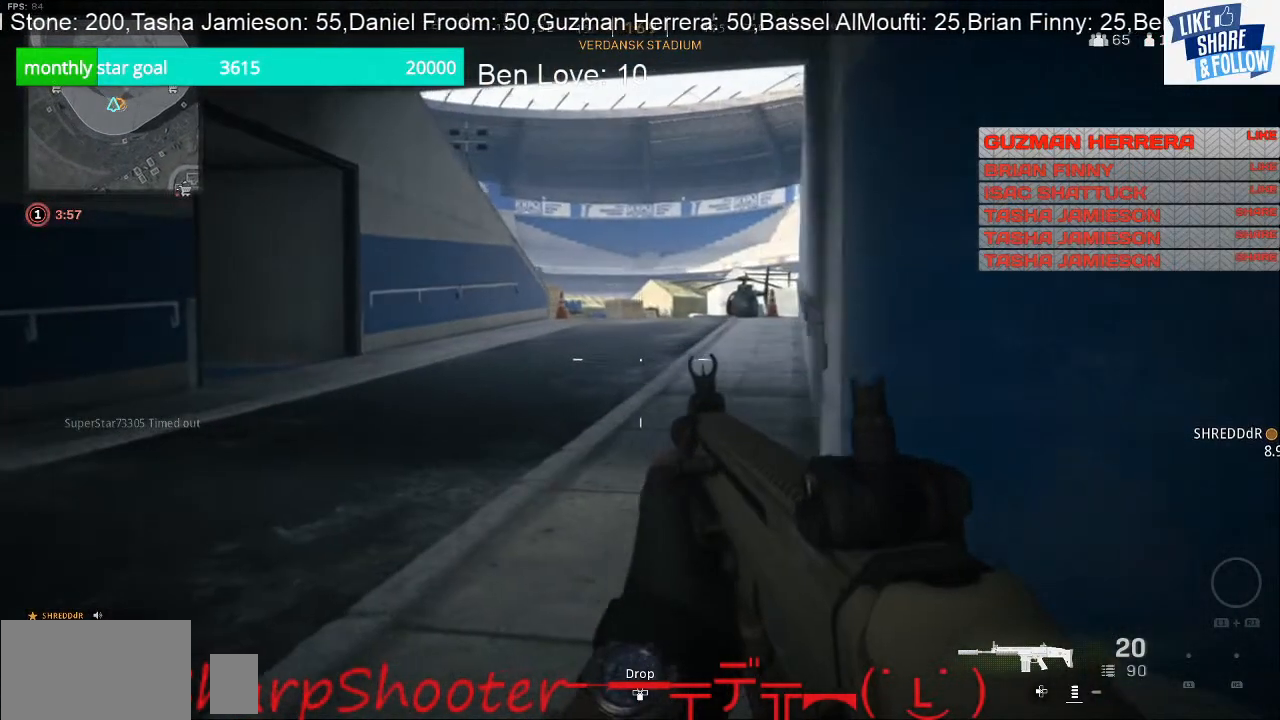
{"buttons": [], "left_stick": "left", "right_stick": "center", "events": []}
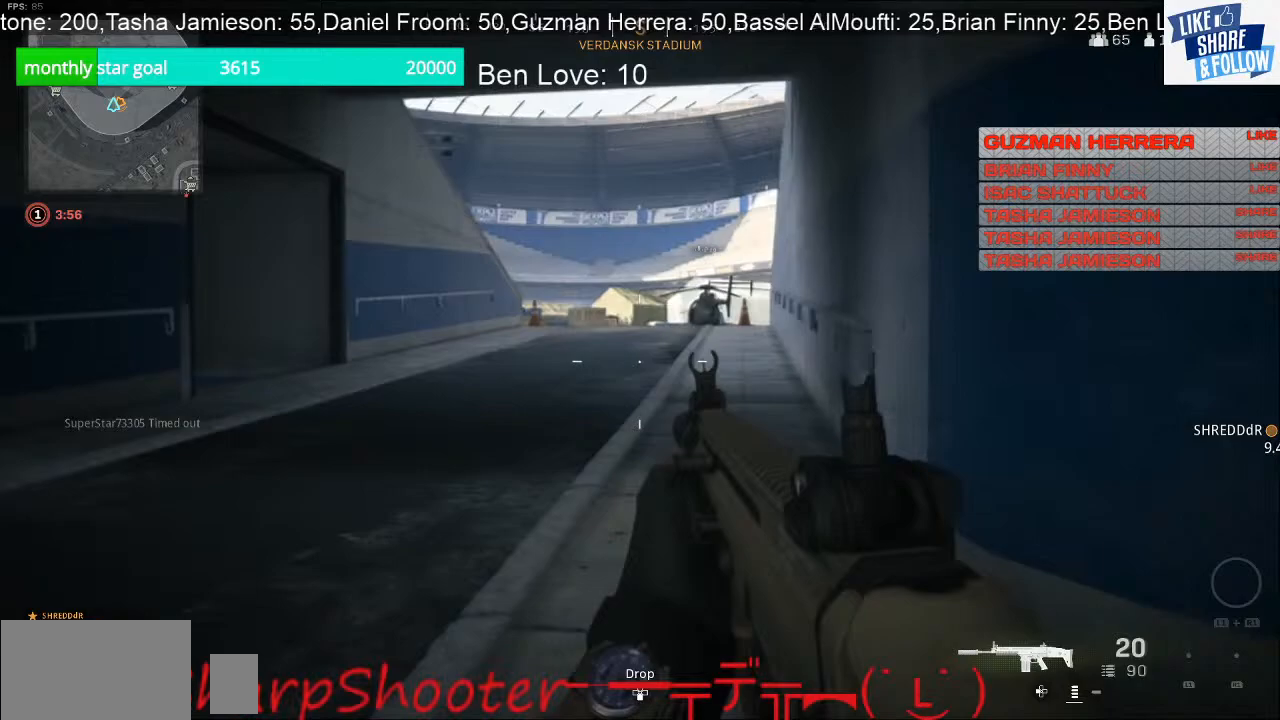
{"buttons": [], "left_stick": "down-right", "right_stick": "left", "events": [[500, "left_stick", "down-right"], [500, "right_stick", "left"]]}
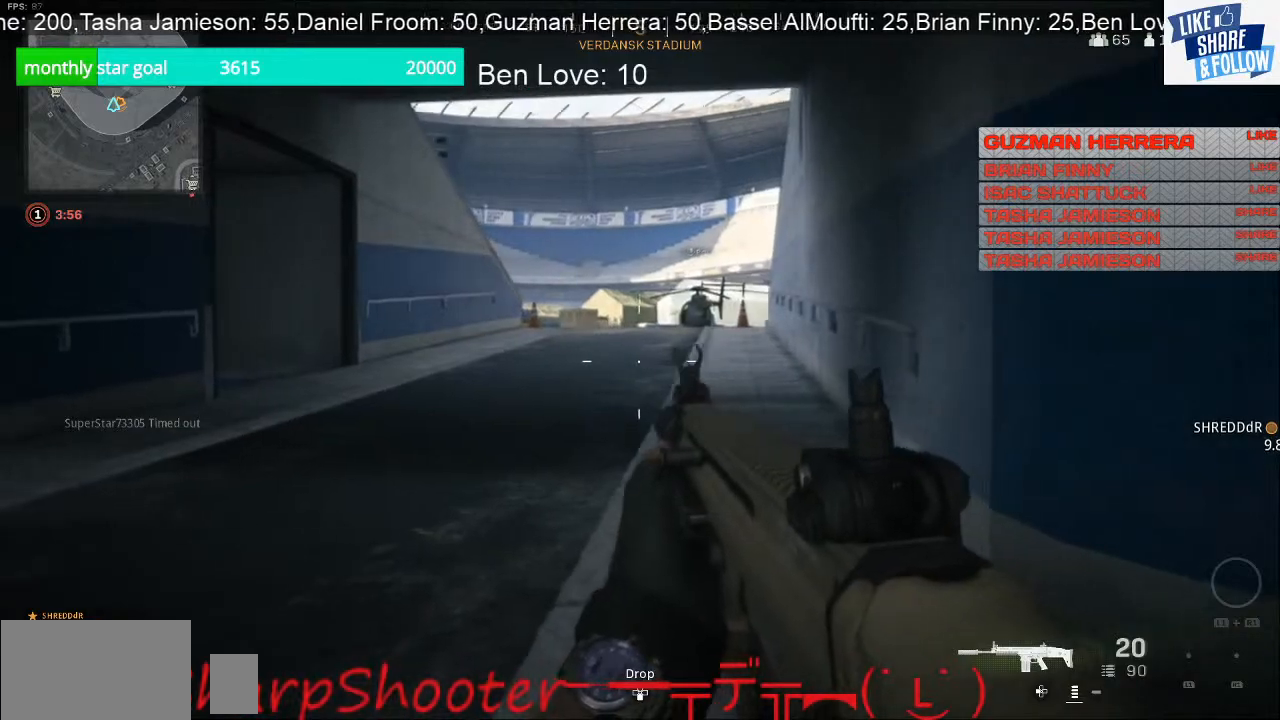
{"buttons": [], "left_stick": "down-right", "right_stick": "center", "events": [[300, "right_stick", "center"]]}
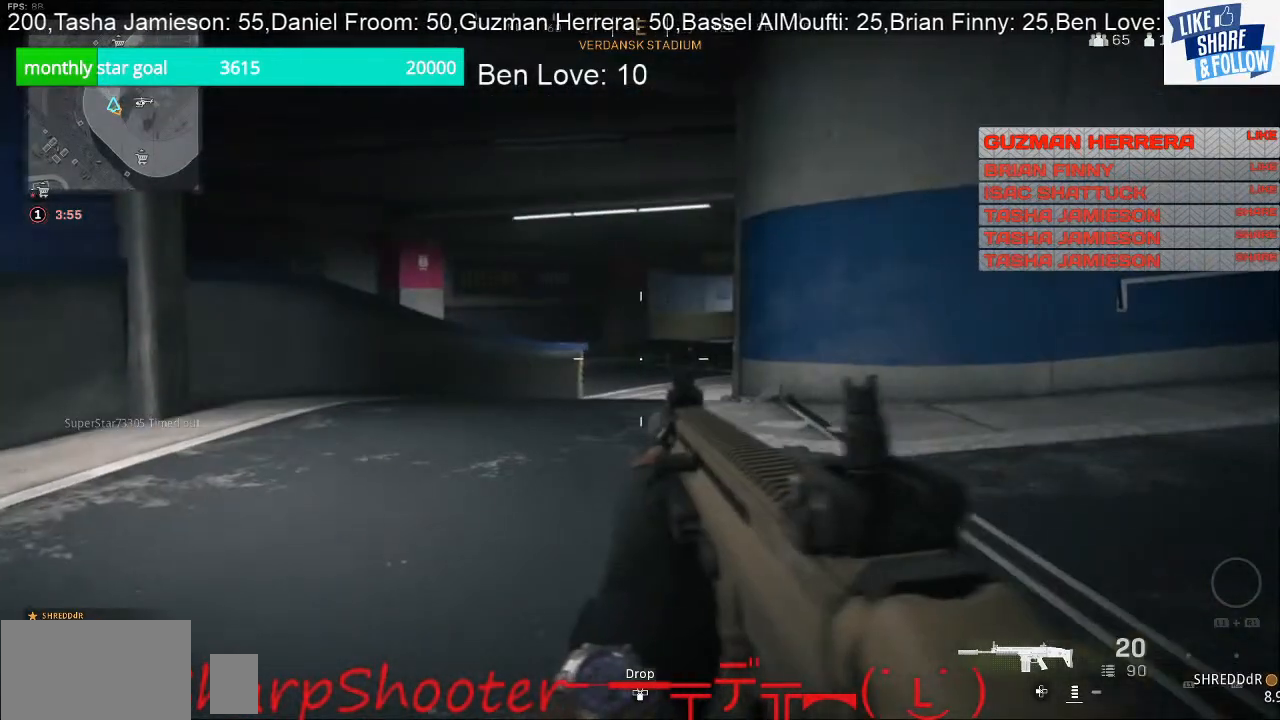
{"buttons": [], "left_stick": "down-right", "right_stick": "center", "events": []}
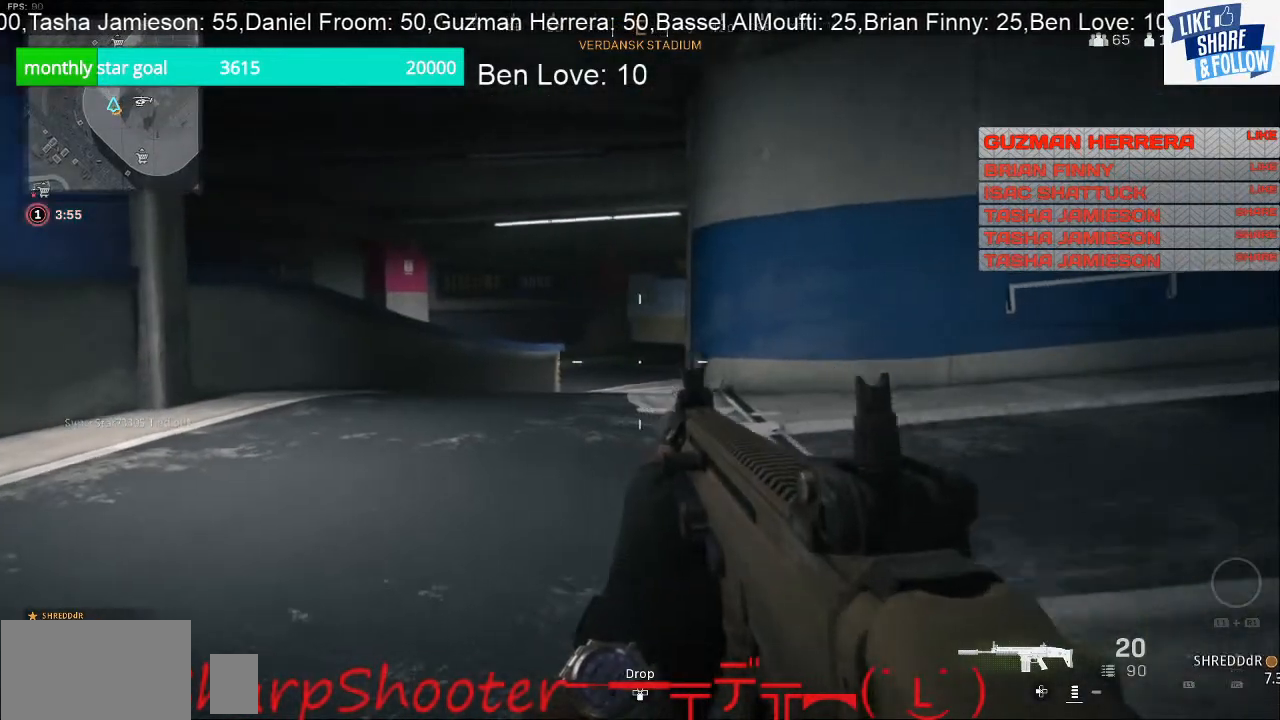
{"buttons": [], "left_stick": "down-right", "right_stick": "right", "events": [[33, "right_stick", "right"], [300, "right_stick", "center"], [433, "right_stick", "right"]]}
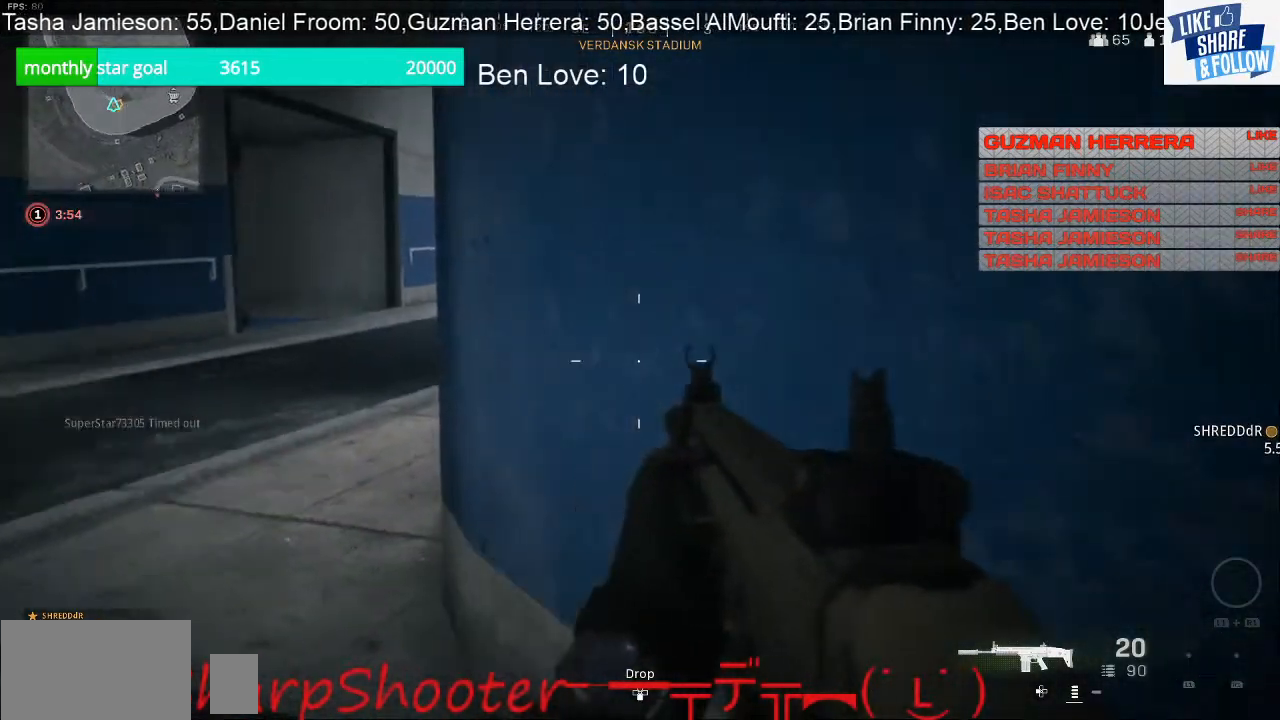
{"buttons": [], "left_stick": "up-right", "right_stick": "center", "events": [[133, "left_stick", "up-right"], [467, "right_stick", "center"]]}
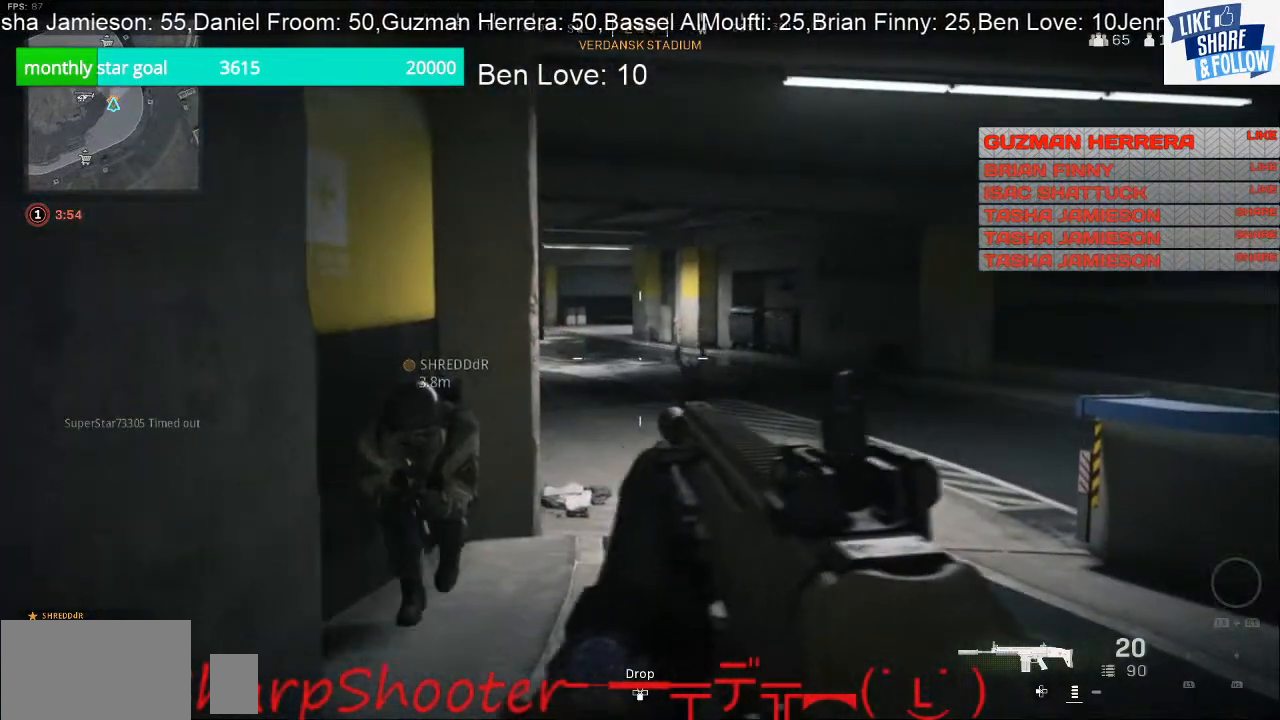
{"buttons": [], "left_stick": "up", "right_stick": "left", "events": [[67, "left_stick", "up"], [200, "right_stick", "left"]]}
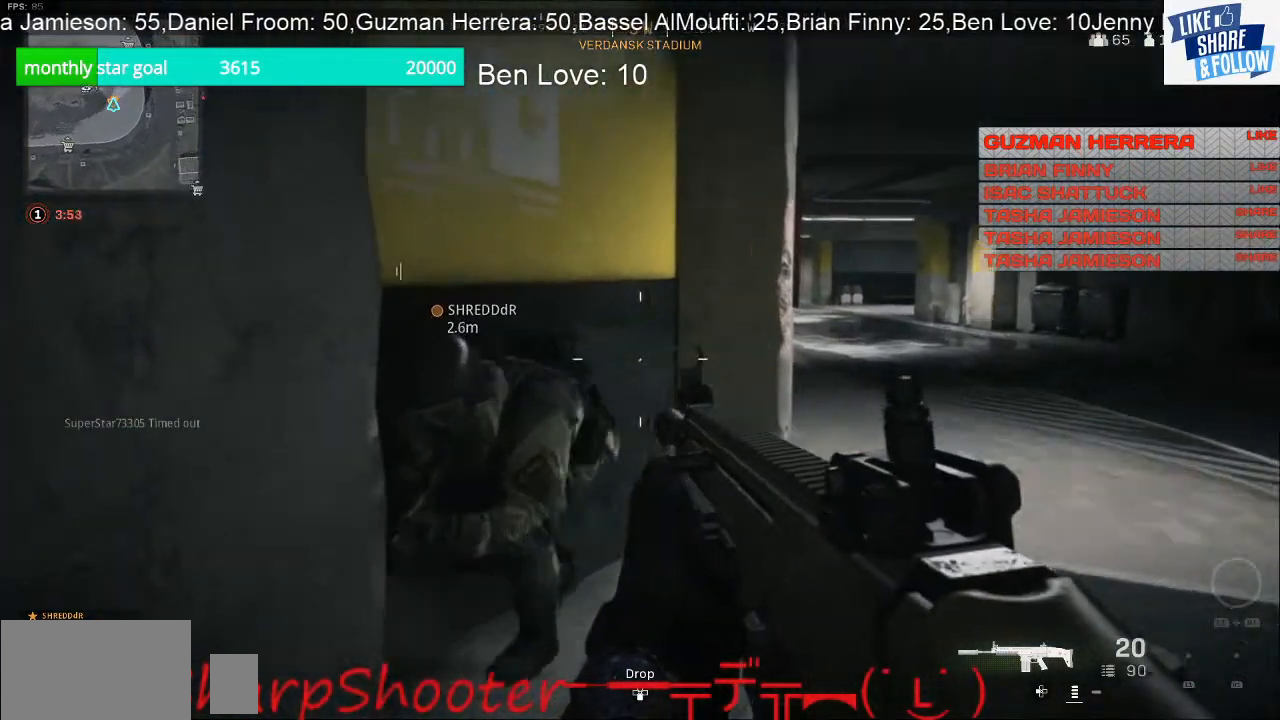
{"buttons": [], "left_stick": "down-right", "right_stick": "up-left", "events": [[133, "left_stick", "right"], [300, "right_stick", "up-left"], [400, "left_stick", "down-right"]]}
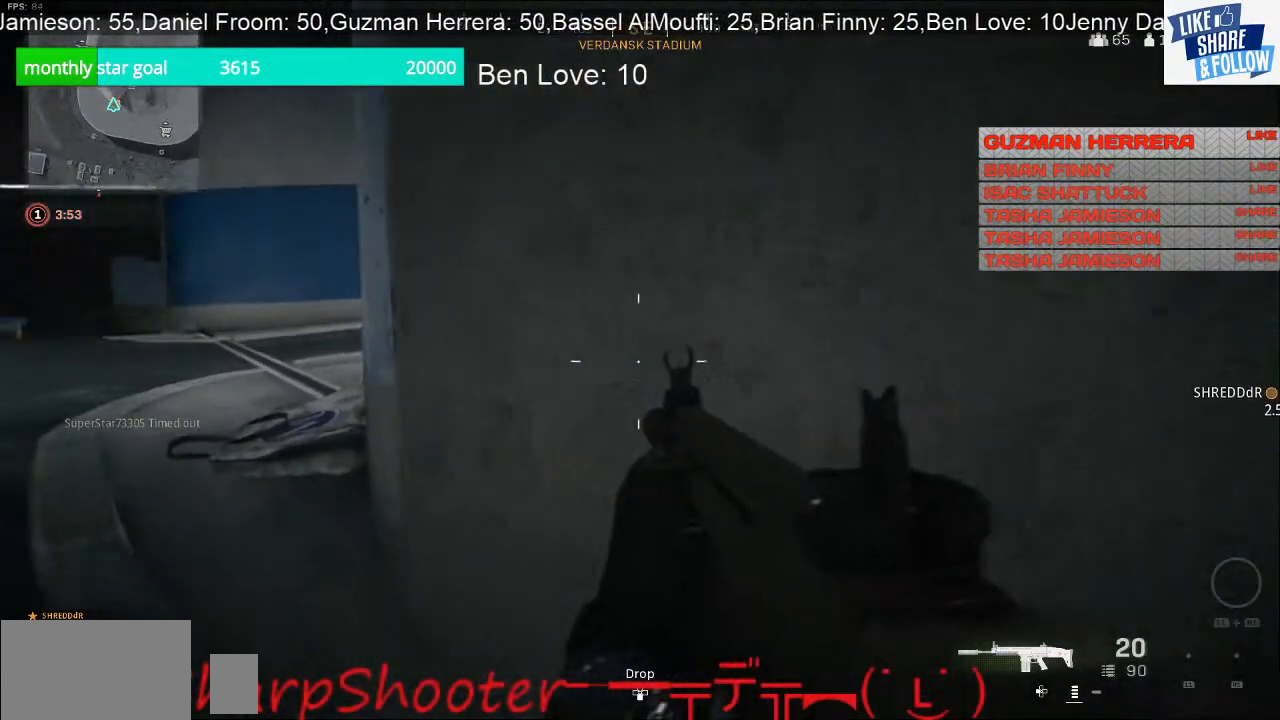
{"buttons": [], "left_stick": "down-right", "right_stick": "left", "events": [[333, "right_stick", "left"]]}
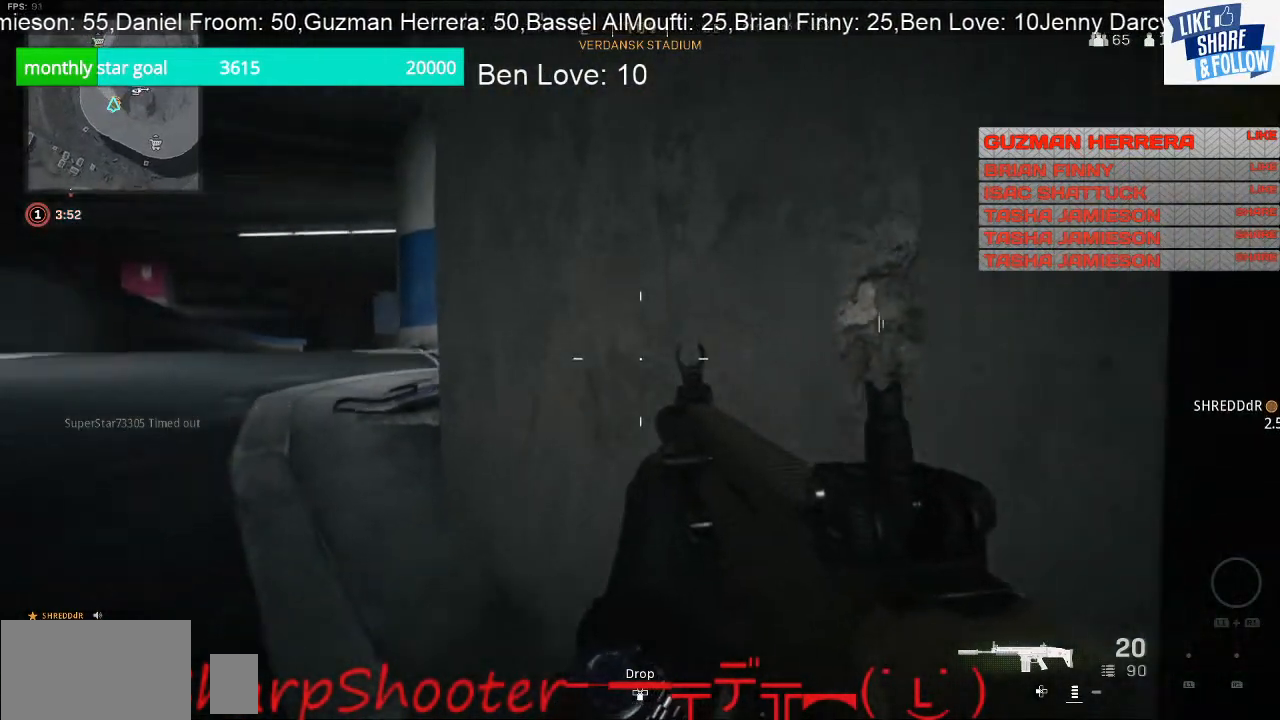
{"buttons": [], "left_stick": "down-right", "right_stick": "left", "events": []}
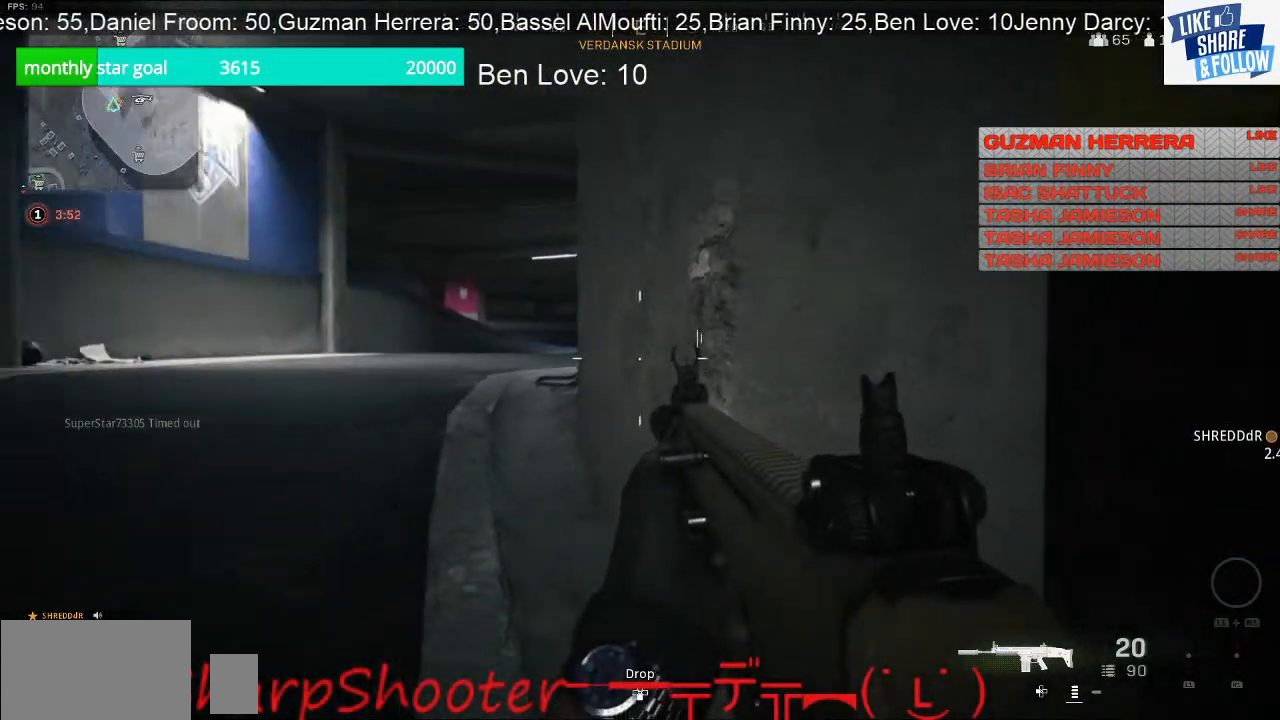
{"buttons": [], "left_stick": "down-right", "right_stick": "left", "events": []}
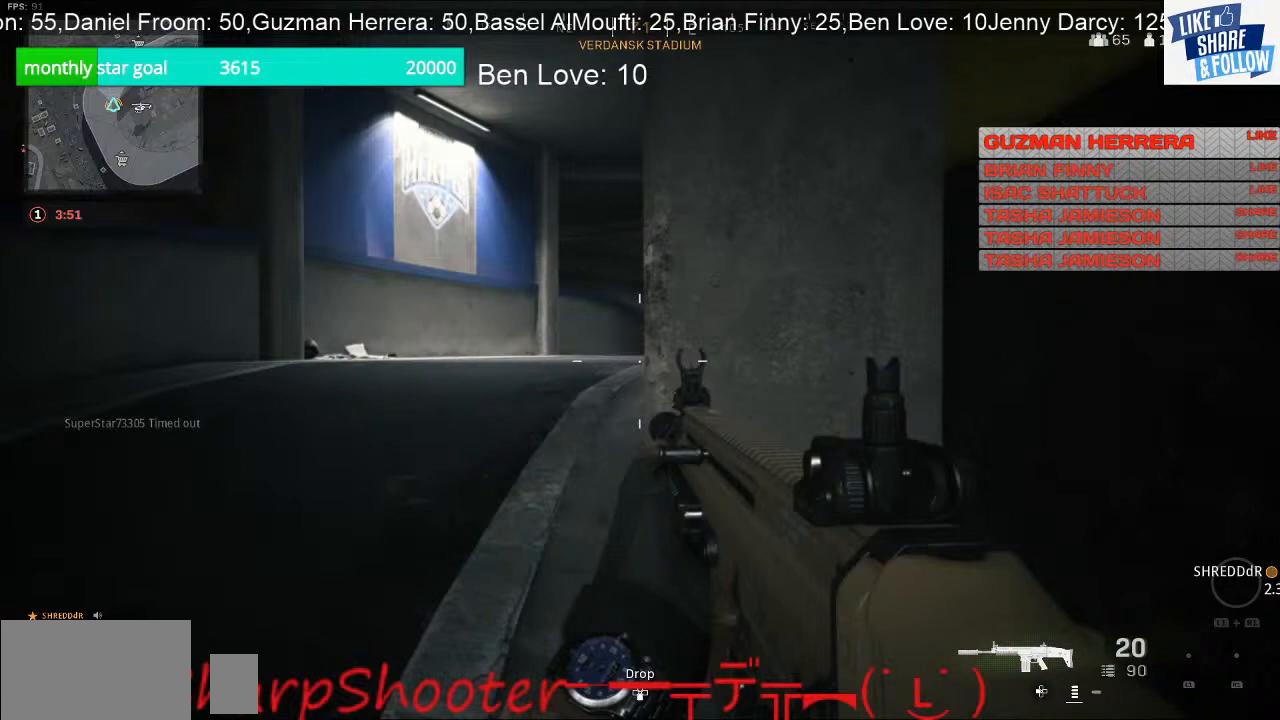
{"buttons": [], "left_stick": "down-right", "right_stick": "left", "events": []}
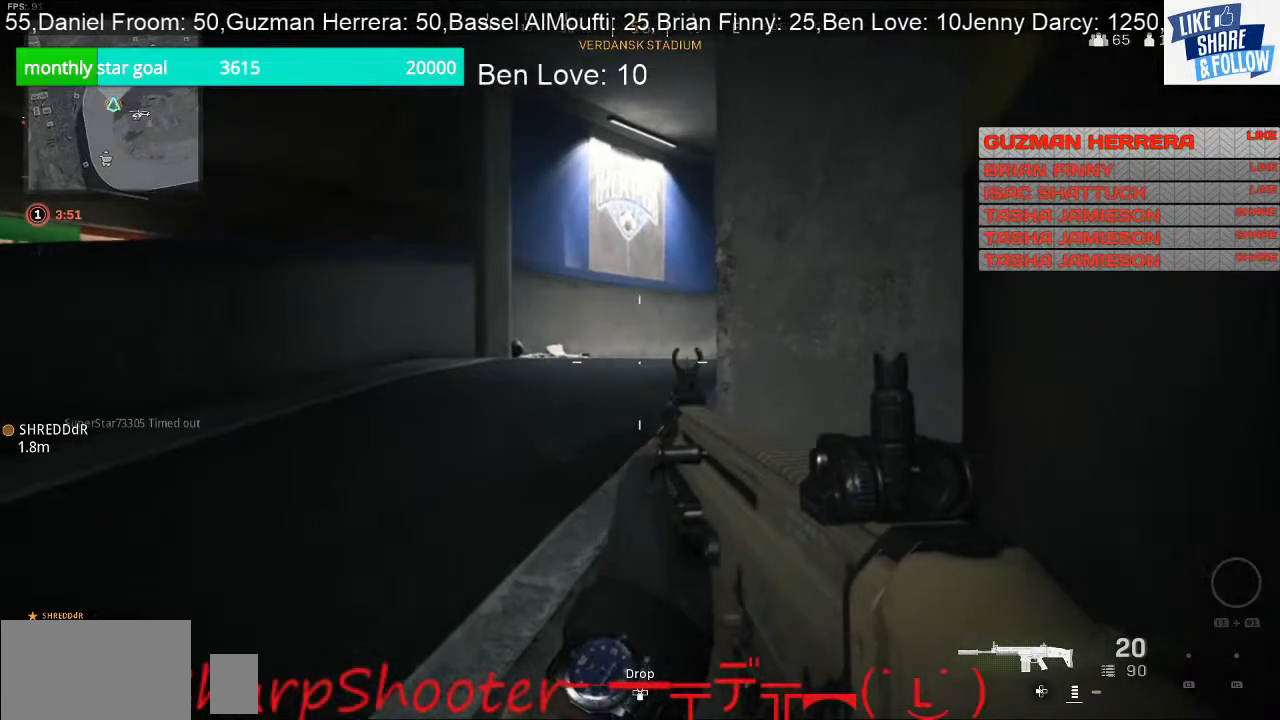
{"buttons": [], "left_stick": "down-right", "right_stick": "center", "events": [[67, "right_stick", "center"]]}
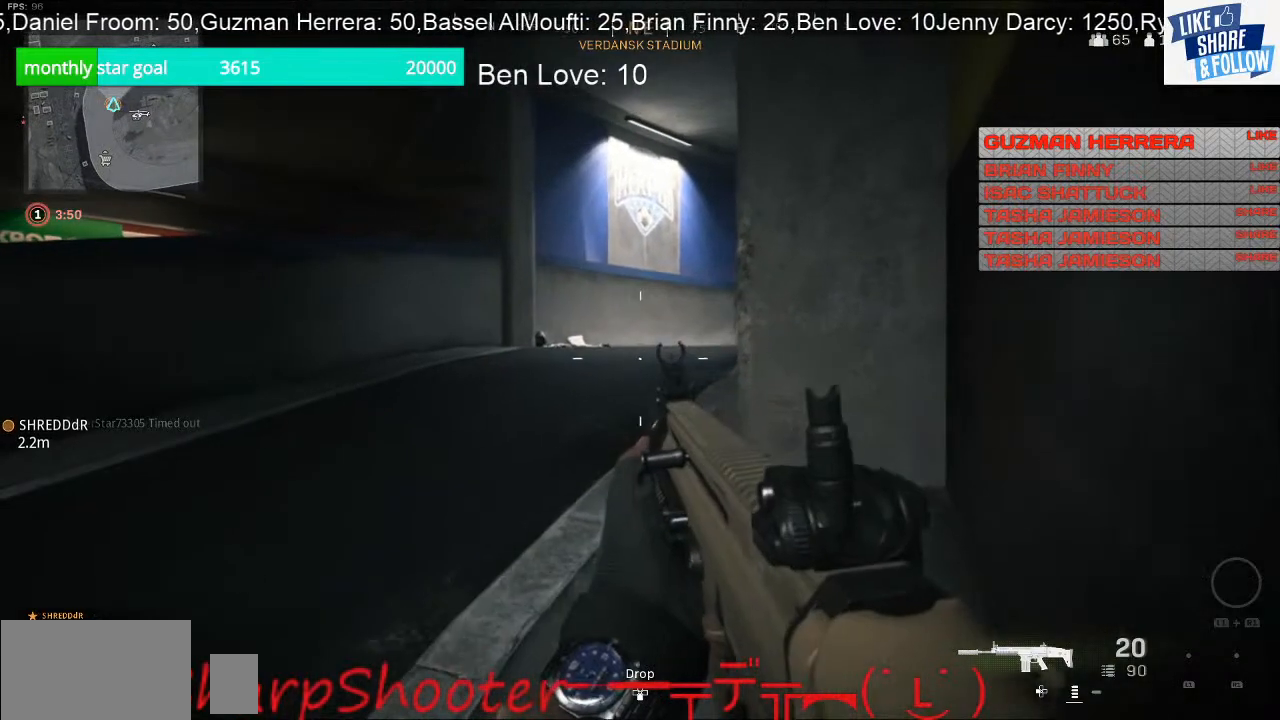
{"buttons": ["L2"], "left_stick": "down-right", "right_stick": "center", "events": [[167, "L2", "down"]]}
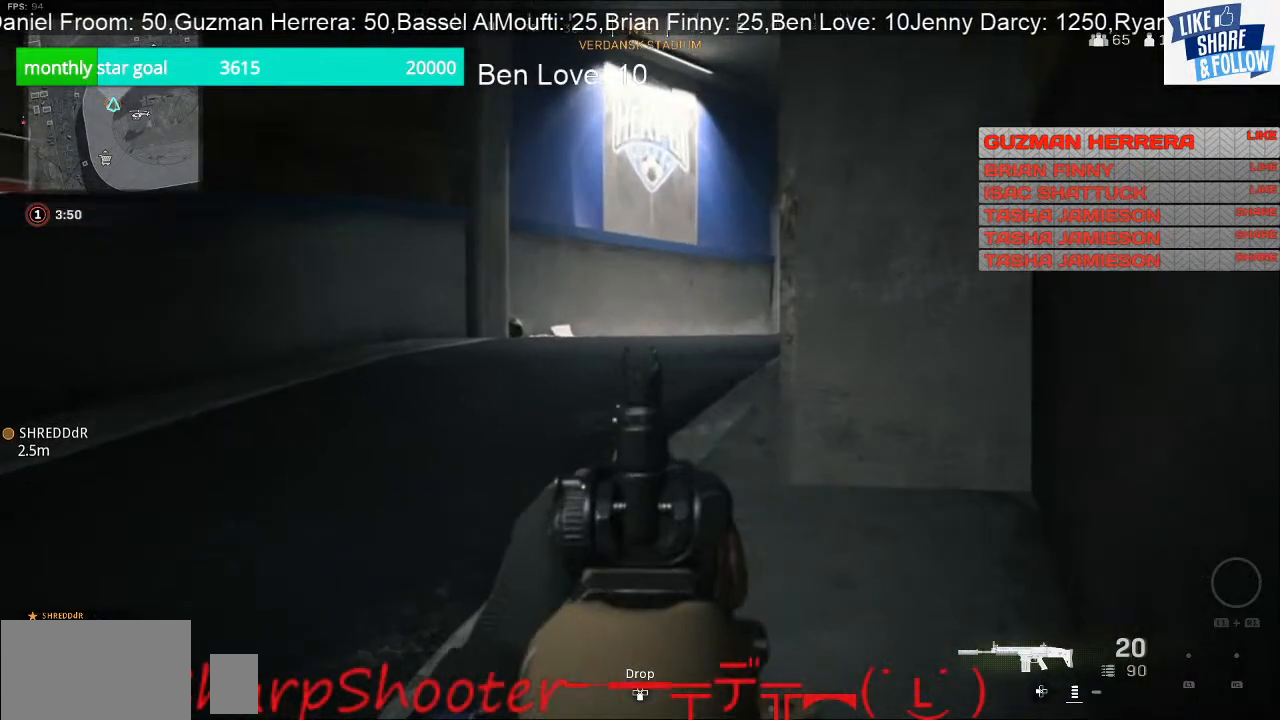
{"buttons": ["L2", "R3"], "left_stick": "down-right", "right_stick": "center", "events": [[367, "R3", "down"]]}
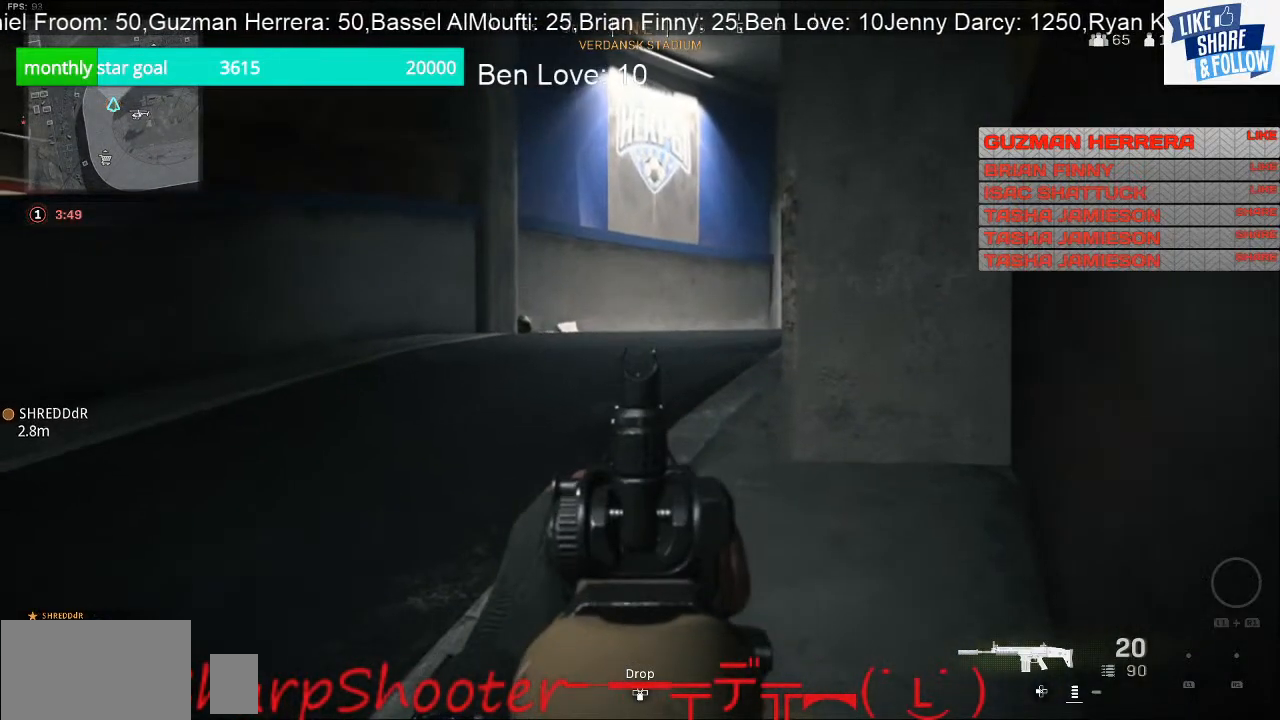
{"buttons": ["L2", "R3"], "left_stick": "left", "right_stick": "center", "events": [[67, "left_stick", "down"], [167, "left_stick", "down-left"], [433, "left_stick", "left"]]}
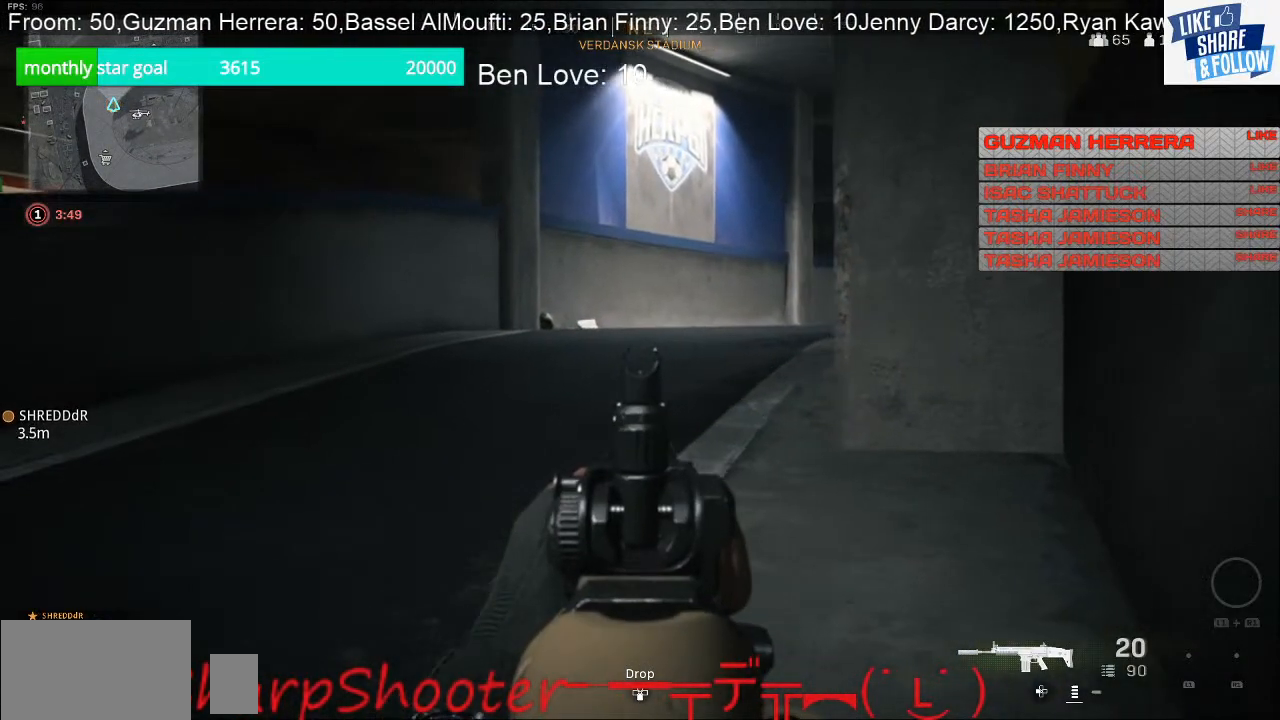
{"buttons": ["L2", "R3"], "left_stick": "left", "right_stick": "center", "events": [[133, "R3", "up"], [133, "left_stick", "center"], [233, "R3", "down"], [233, "left_stick", "down-right"], [433, "left_stick", "left"]]}
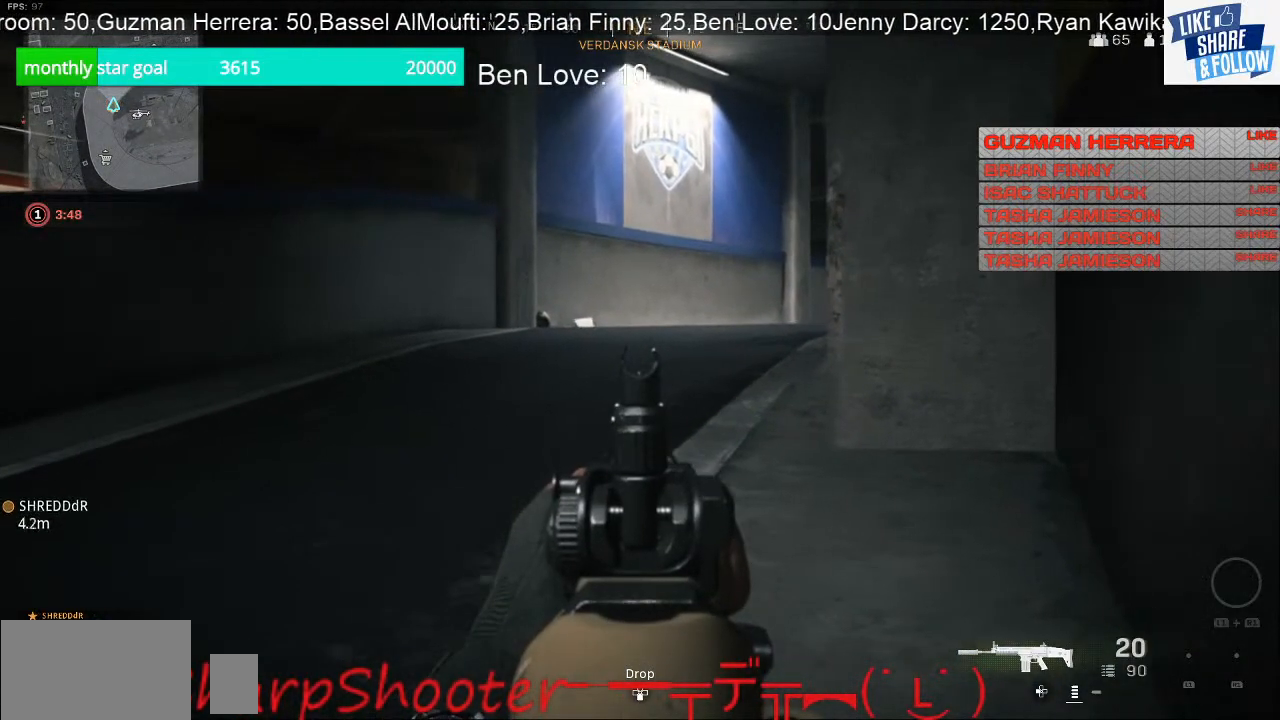
{"buttons": ["L2"], "left_stick": "up", "right_stick": "center", "events": [[267, "right_stick", "up"], [367, "R3", "up"], [367, "left_stick", "up-left"], [367, "right_stick", "center"], [467, "left_stick", "up"]]}
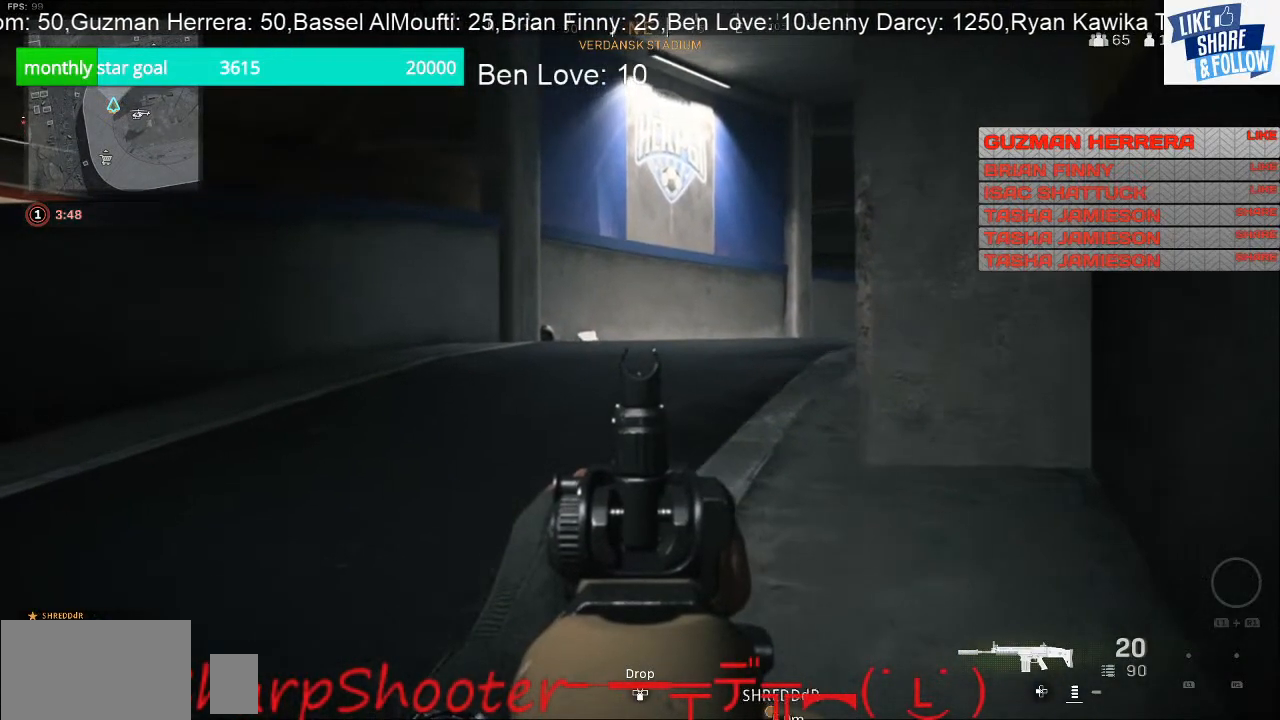
{"buttons": ["L2", "R3"], "left_stick": "down", "right_stick": "center", "events": [[33, "R3", "down"], [367, "left_stick", "center"], [500, "left_stick", "down"]]}
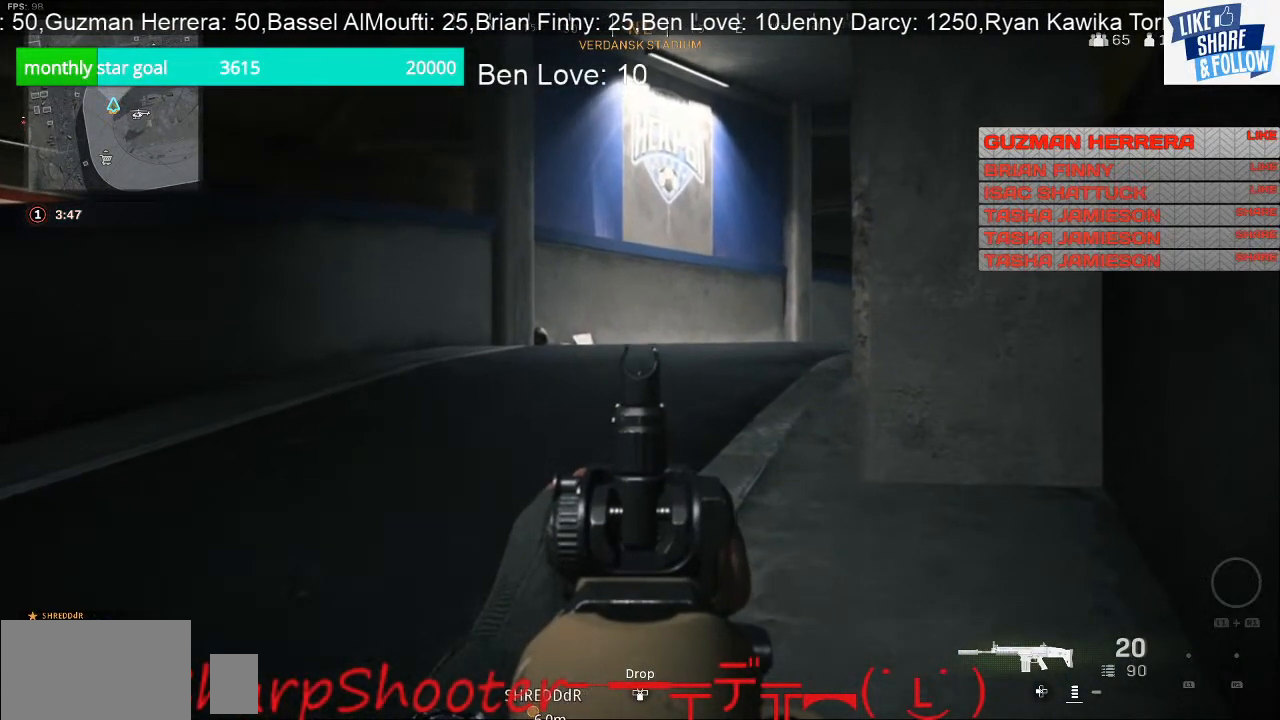
{"buttons": ["L2"], "left_stick": "center", "right_stick": "center", "events": [[67, "left_stick", "center"], [200, "left_stick", "up"], [233, "R3", "up"], [233, "right_stick", "up"], [300, "right_stick", "center"], [500, "left_stick", "center"]]}
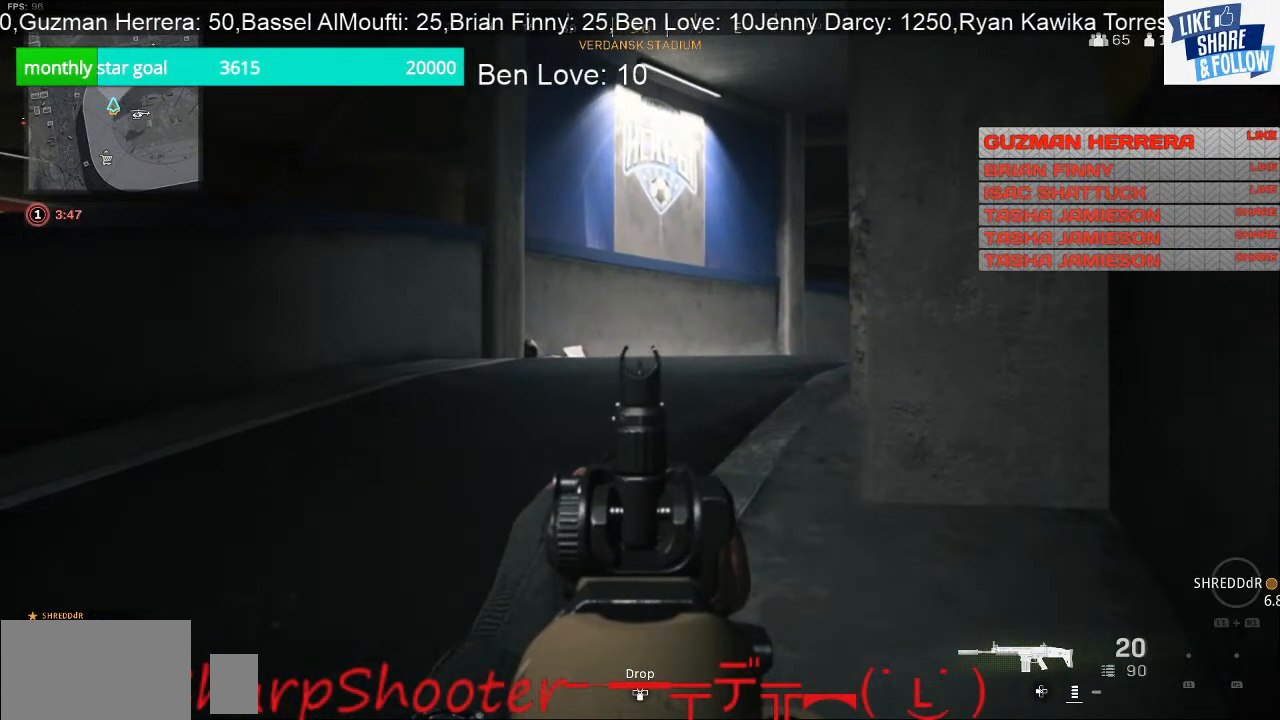
{"buttons": ["L2"], "left_stick": "down-left", "right_stick": "center", "events": [[200, "left_stick", "left"], [333, "left_stick", "down-left"]]}